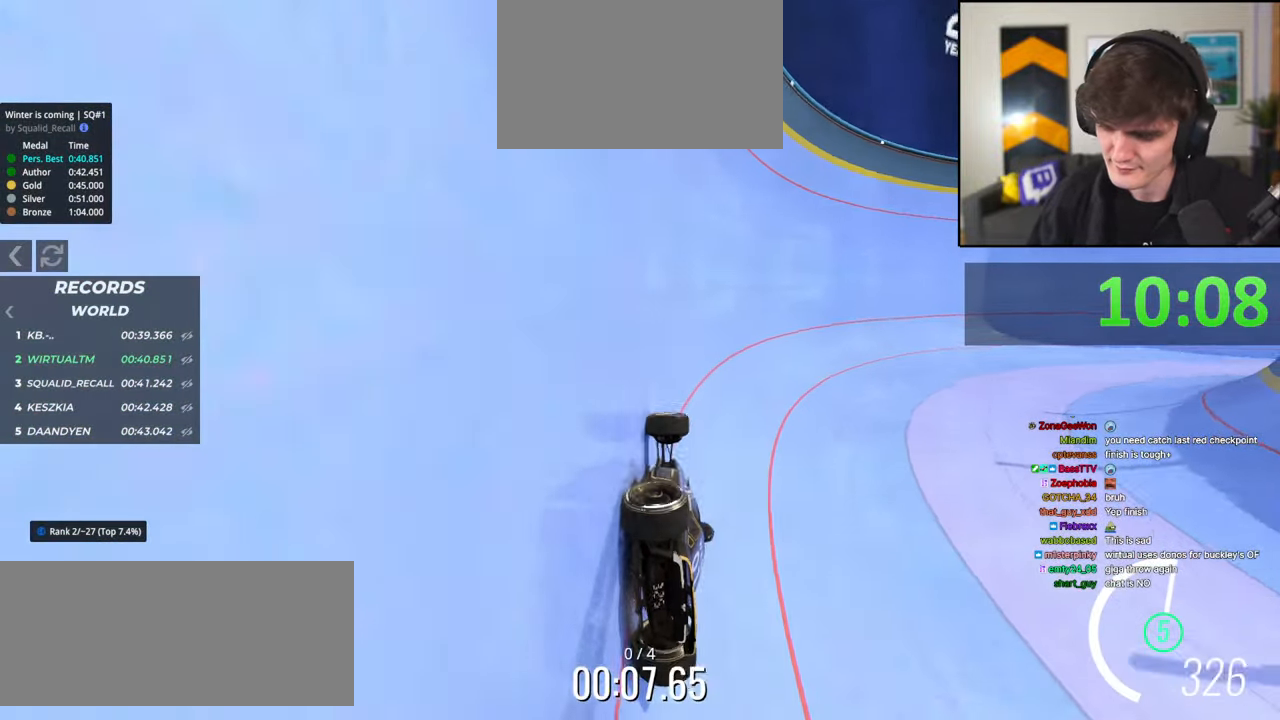
Gameplay with keyboard; each line is a JSON object with the keys held at the frame after it. "events" lists presses ("down") and releases ("up") of "brake", "down", "left", "right" and "up" between this image and that frame as [ms after this image, input, new state], when the widget could be followed in between. No other keys are recorded. Mouse input is not recorded. Key names are as the overlay labels them; some are game actions (e.g. jump) rather than physical keys.
{"keys": ["right", "up"], "events": []}
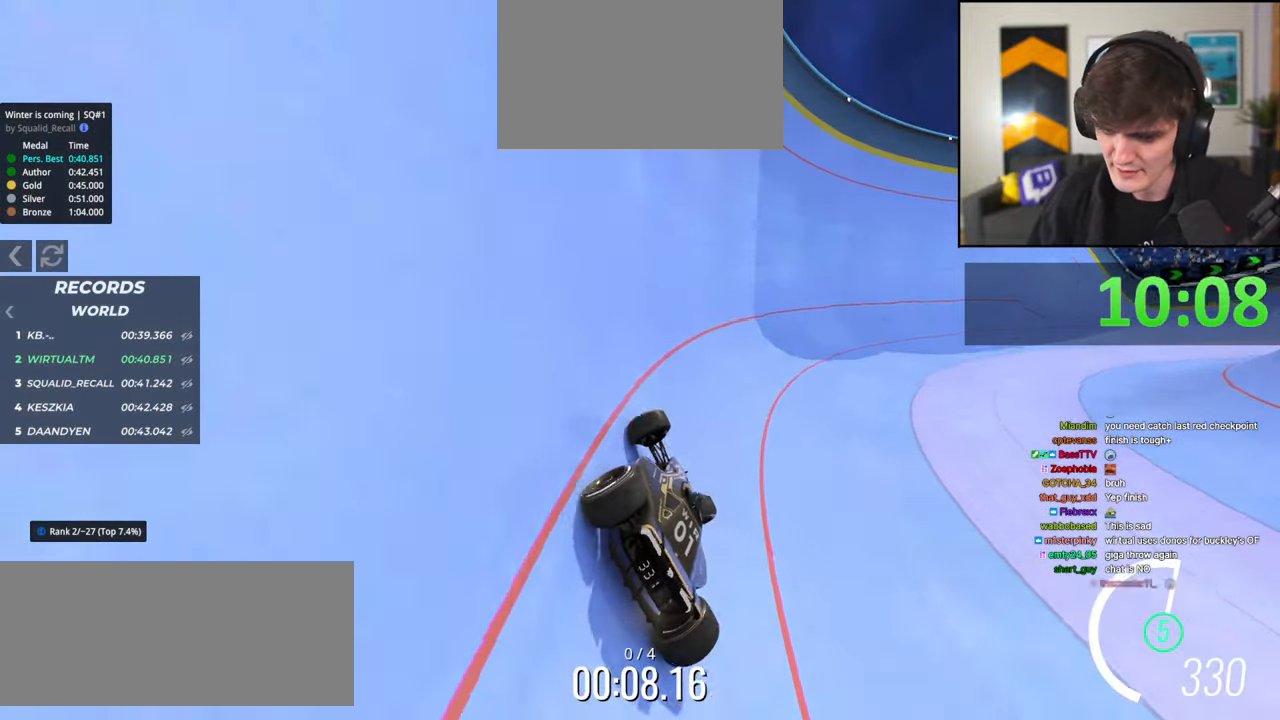
{"keys": ["up"], "events": [[267, "right", "up"]]}
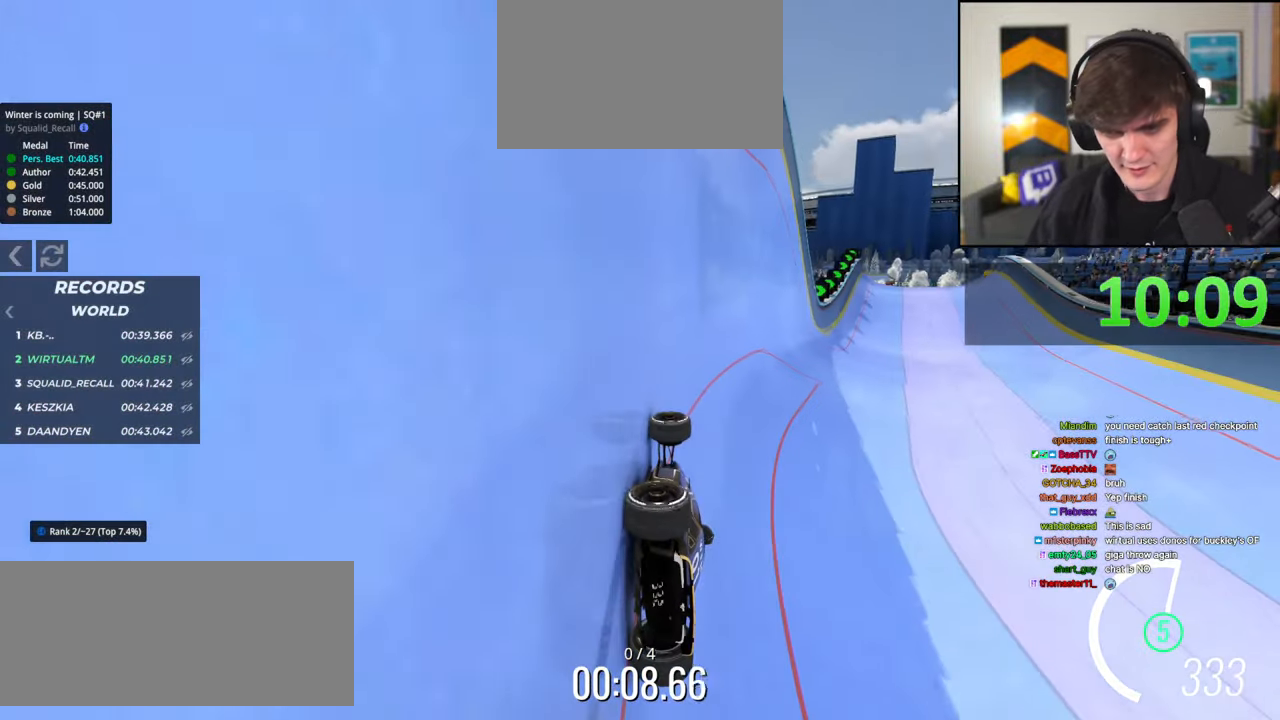
{"keys": ["up"], "events": [[50, "right", "down"], [150, "right", "up"]]}
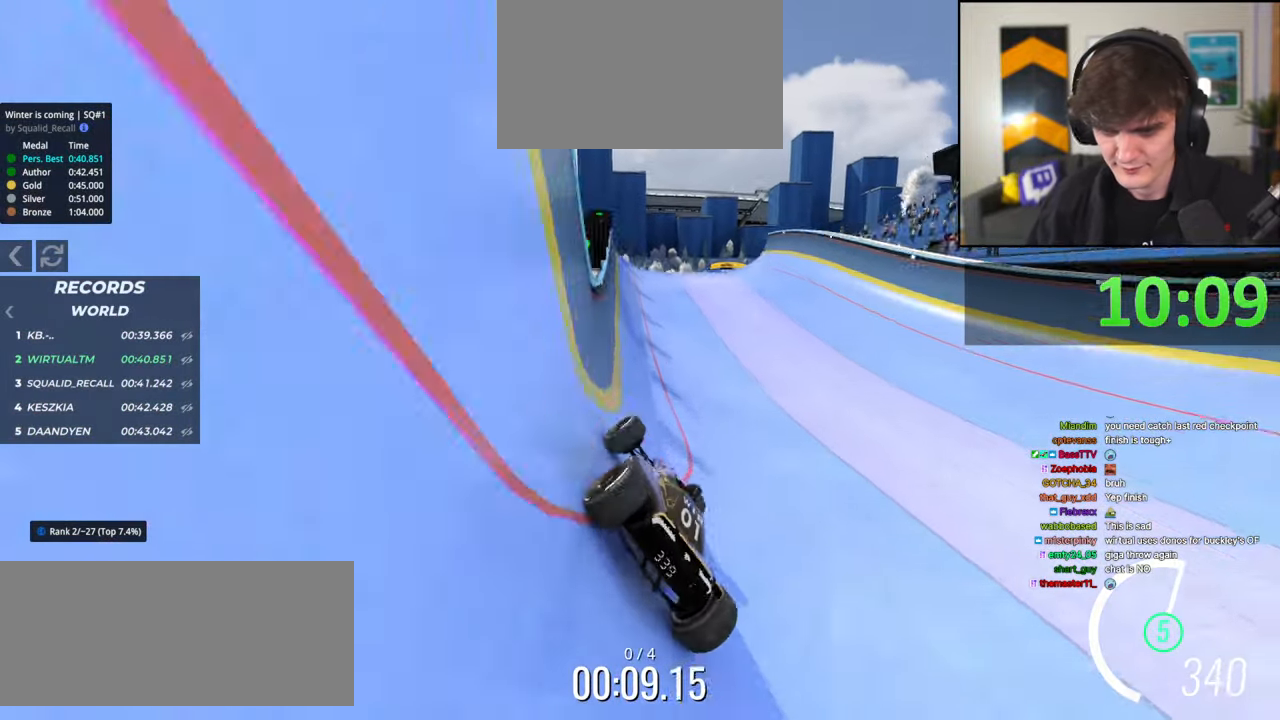
{"keys": ["left", "up"], "events": [[67, "right", "down"], [300, "brake", "down"], [300, "right", "up"], [334, "brake", "up"], [384, "left", "down"]]}
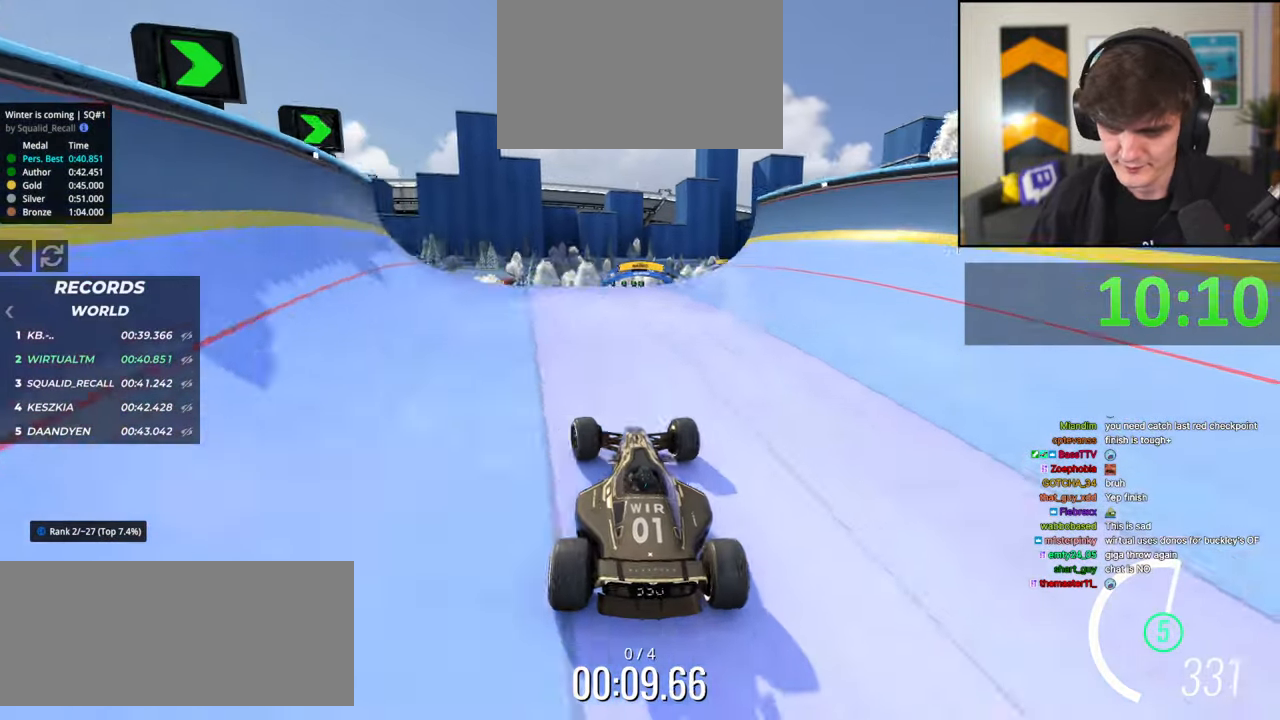
{"keys": ["right", "up"], "events": [[34, "left", "up"], [34, "up", "up"], [167, "right", "down"], [167, "up", "down"]]}
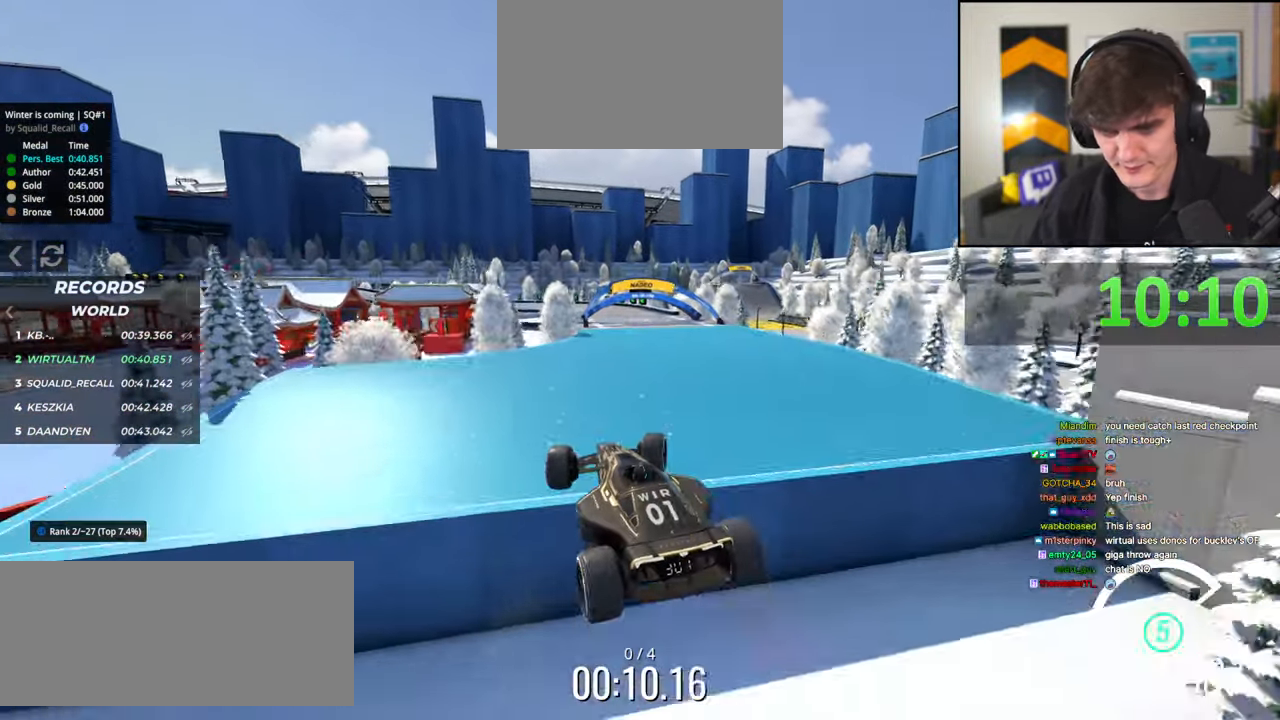
{"keys": ["right", "up"], "events": [[50, "brake", "down"], [134, "brake", "up"]]}
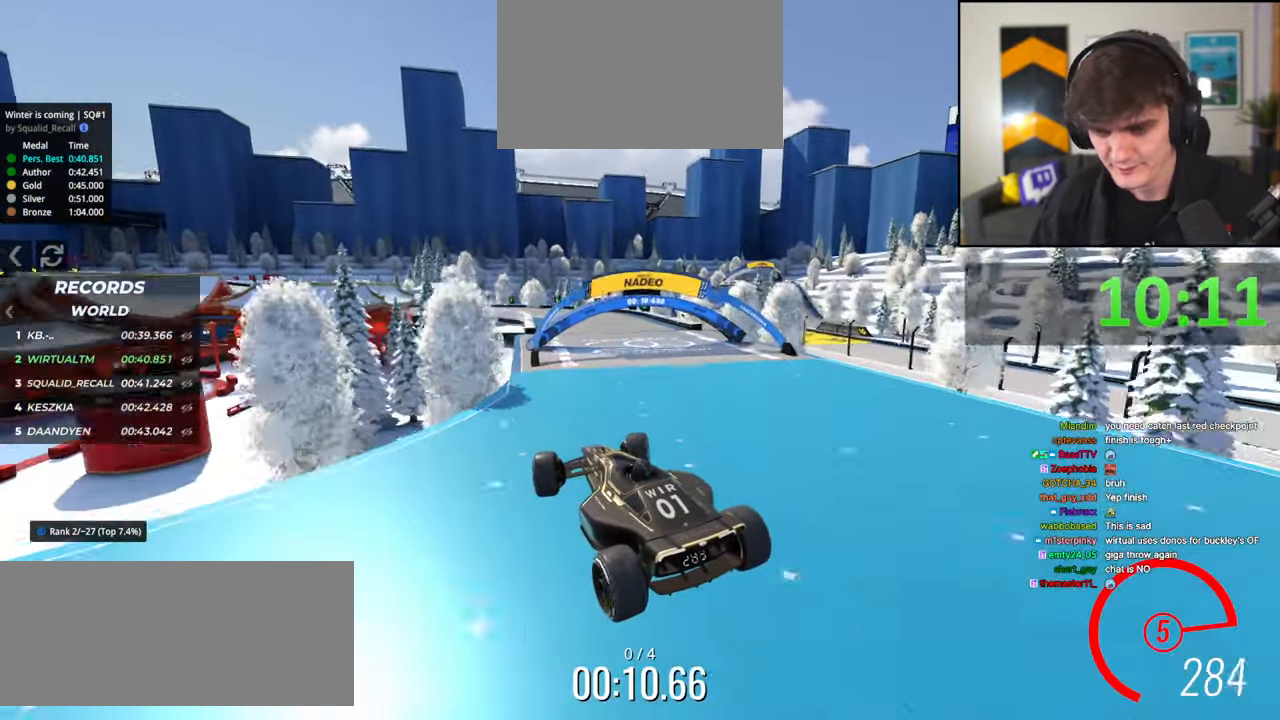
{"keys": ["up"], "events": [[400, "right", "up"]]}
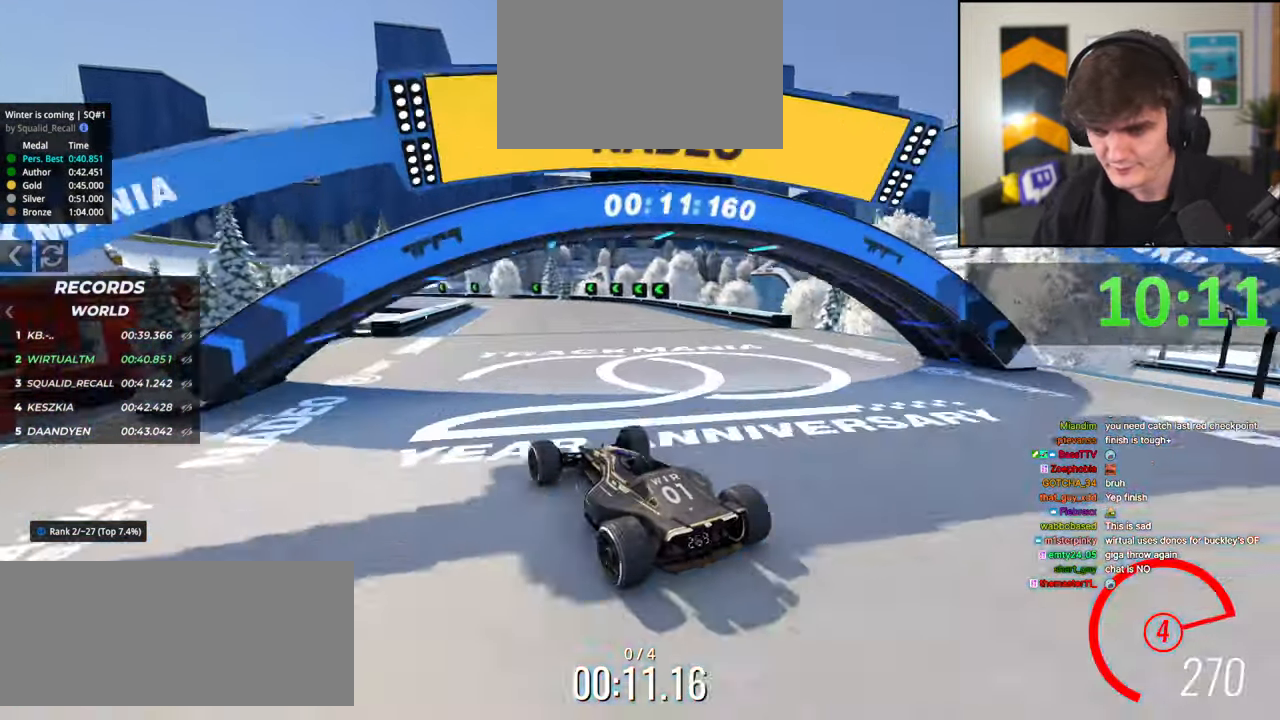
{"keys": ["left", "up"], "events": [[167, "left", "down"], [317, "left", "up"], [350, "brake", "down"], [400, "brake", "up"], [500, "left", "down"]]}
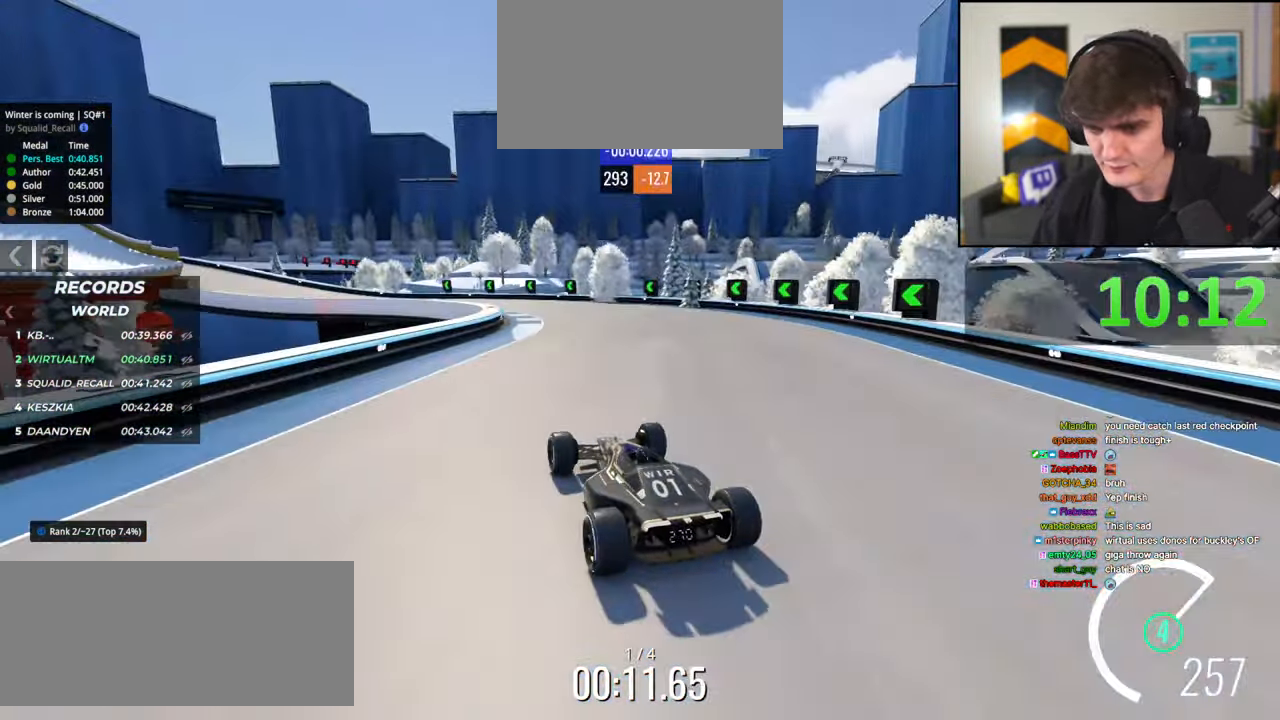
{"keys": ["left", "up"], "events": [[184, "left", "up"], [284, "left", "down"], [384, "left", "up"], [467, "left", "down"]]}
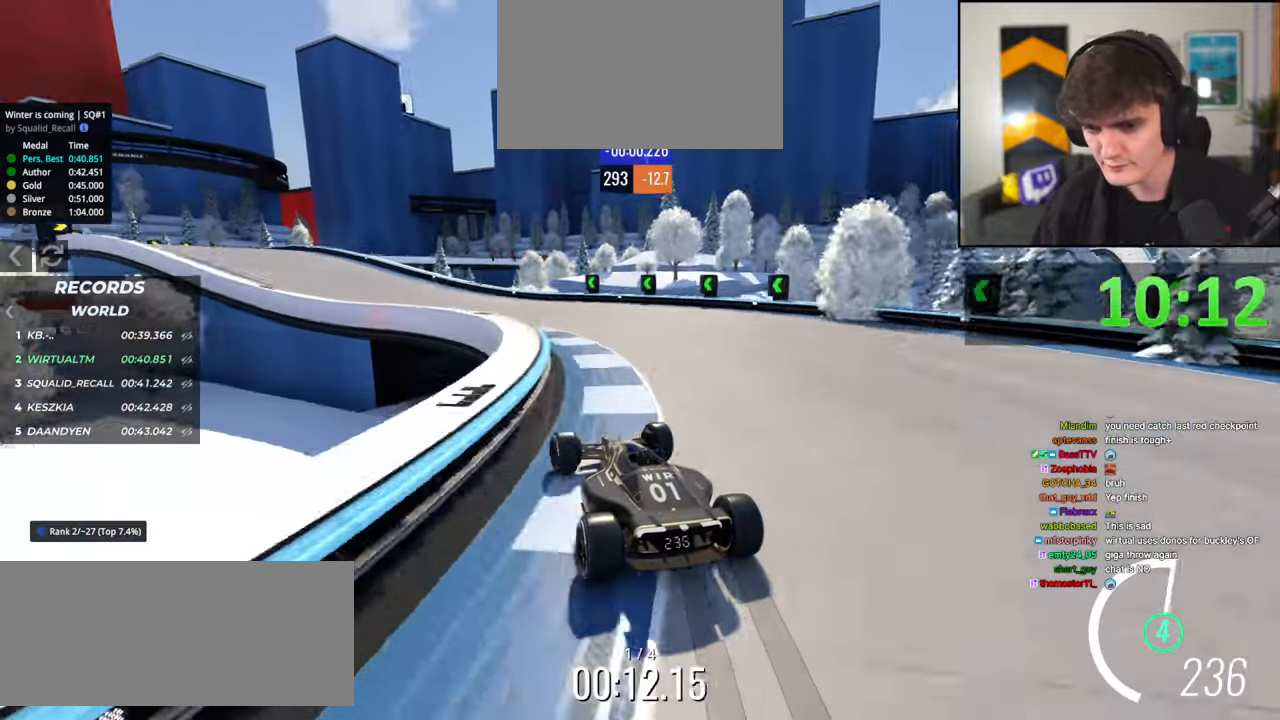
{"keys": ["up"], "events": [[200, "left", "up"], [300, "left", "down"], [417, "left", "up"]]}
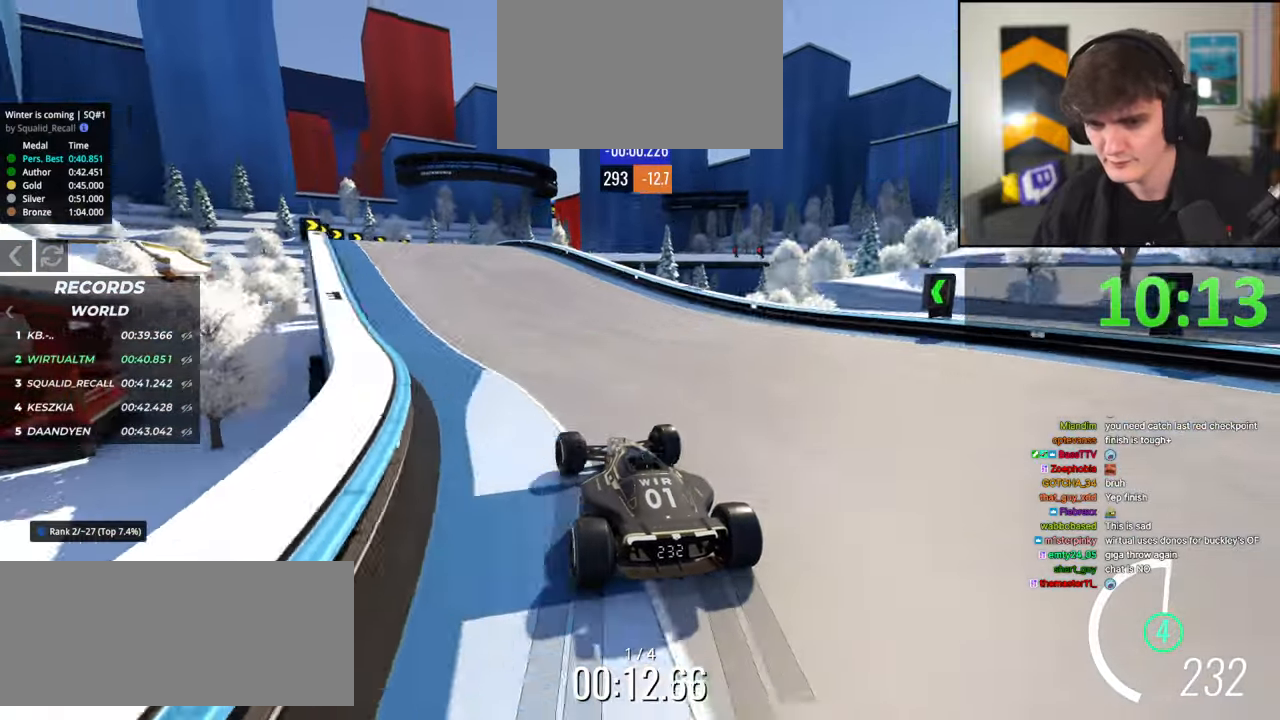
{"keys": ["right", "up"], "events": [[34, "left", "down"], [317, "left", "up"], [417, "right", "down"]]}
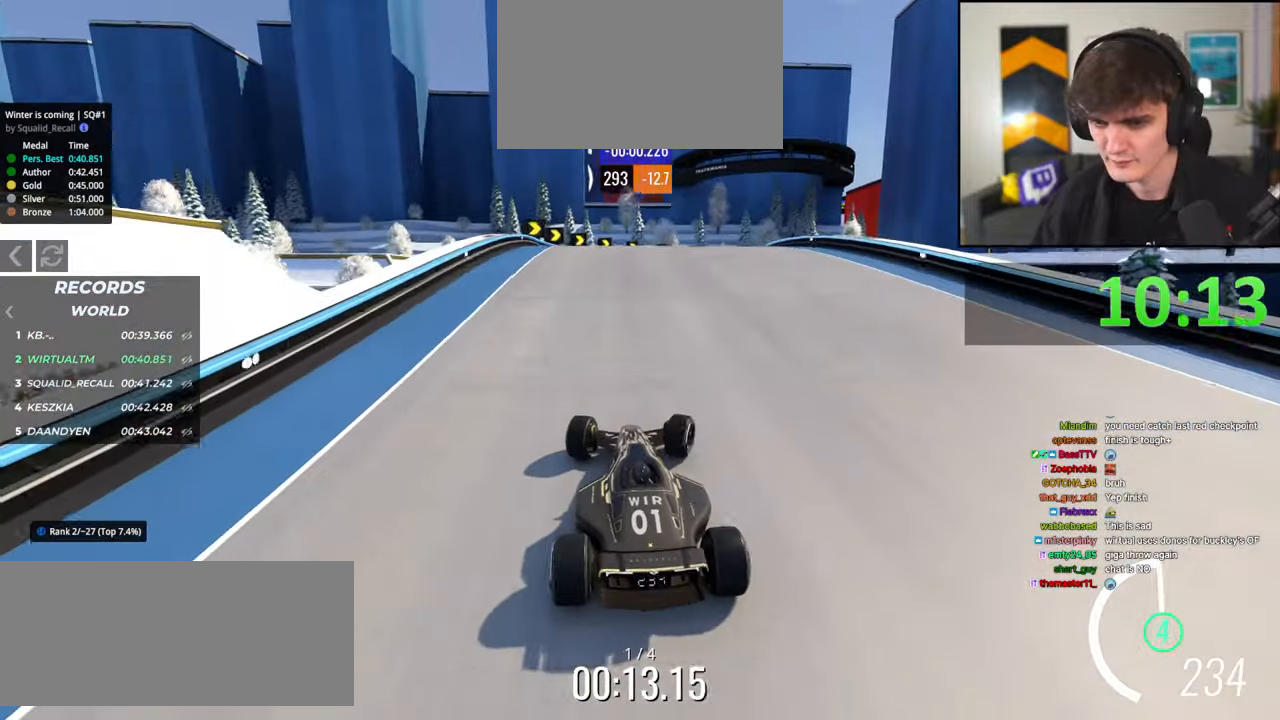
{"keys": ["right", "up"], "events": [[50, "up", "up"], [334, "right", "up"], [367, "brake", "down"], [367, "up", "down"], [467, "brake", "up"], [467, "right", "down"]]}
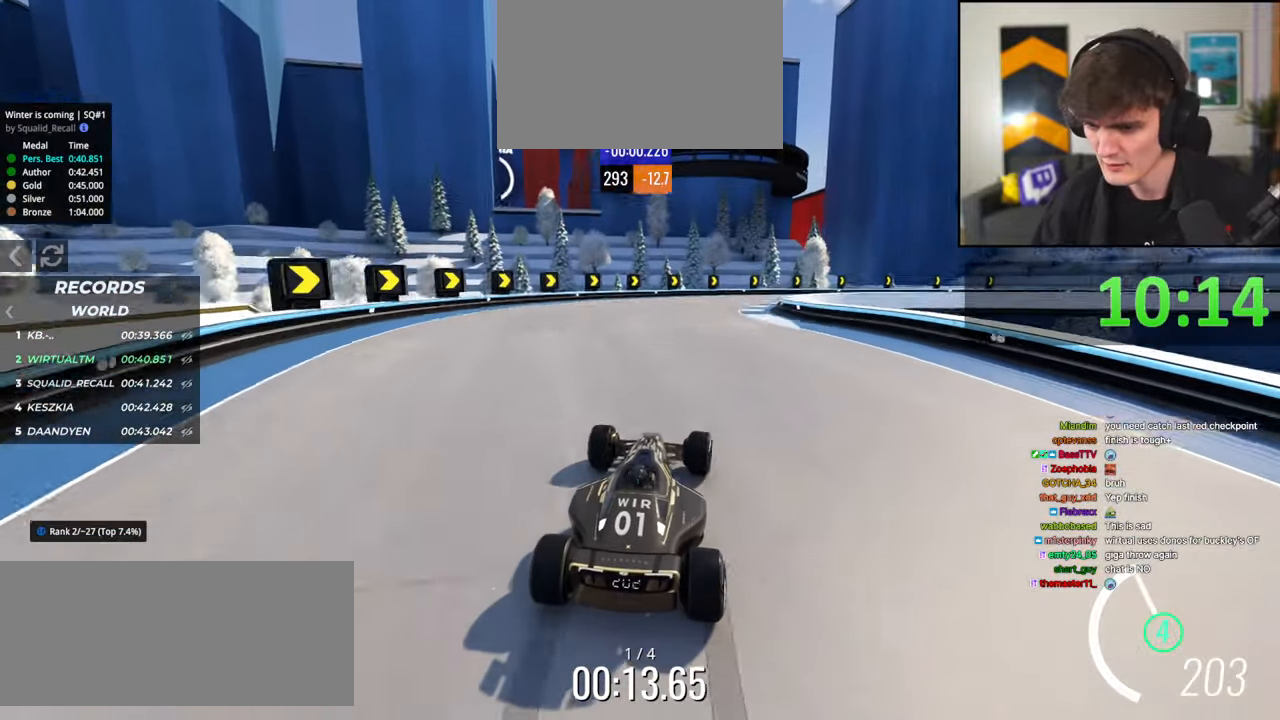
{"keys": ["brake", "right", "up"], "events": [[67, "right", "up"], [117, "right", "down"], [250, "brake", "down"], [300, "right", "up"], [400, "right", "down"]]}
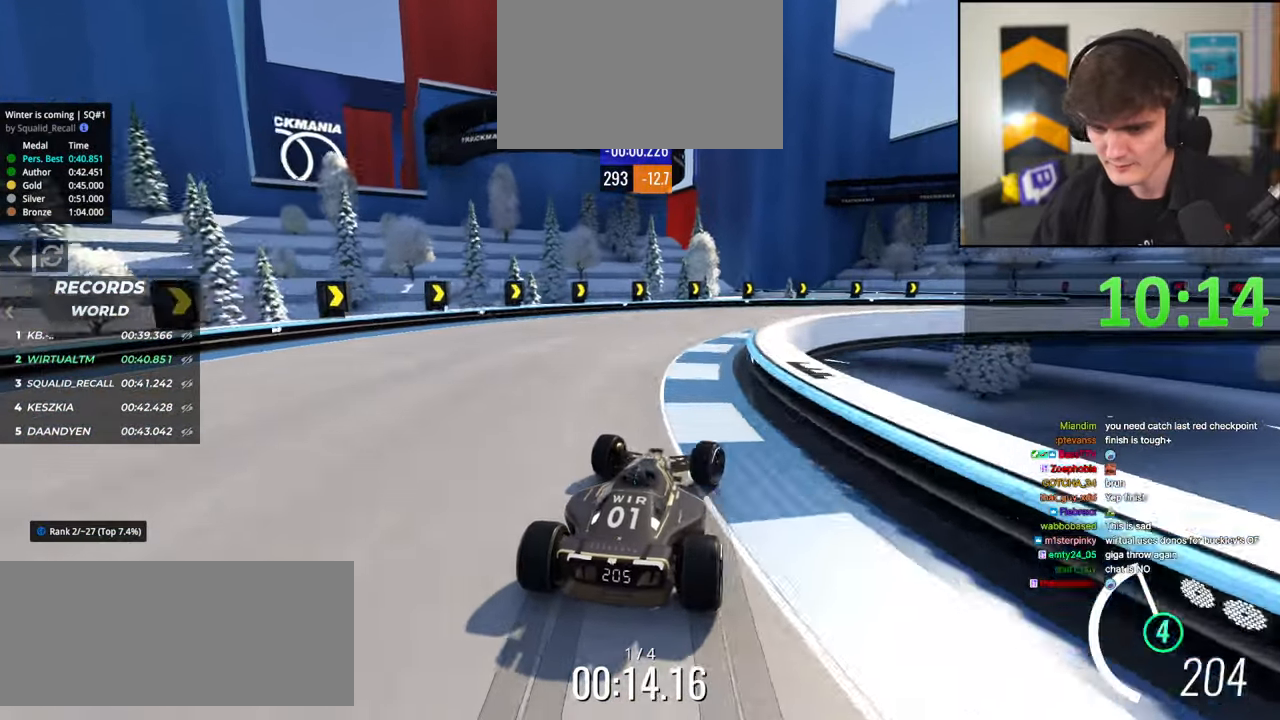
{"keys": ["right", "up"], "events": [[217, "brake", "up"], [400, "up", "up"], [500, "up", "down"]]}
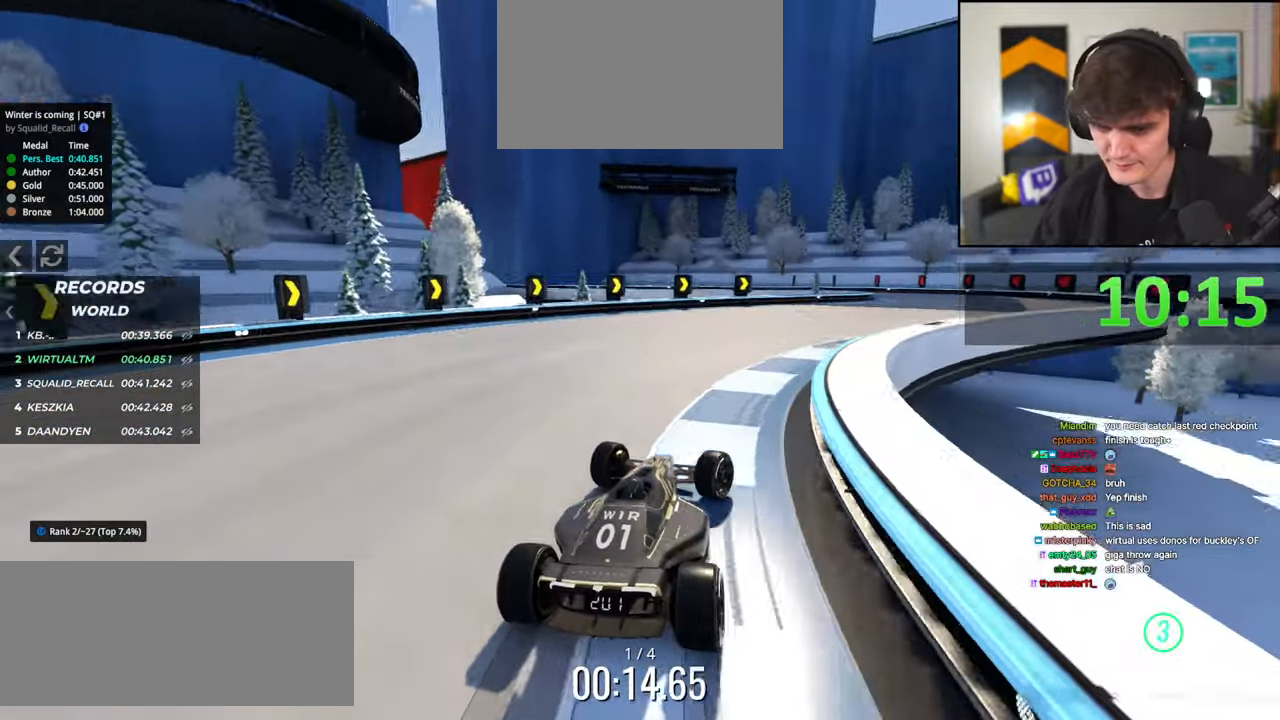
{"keys": ["left", "up"], "events": [[384, "right", "up"], [417, "left", "down"]]}
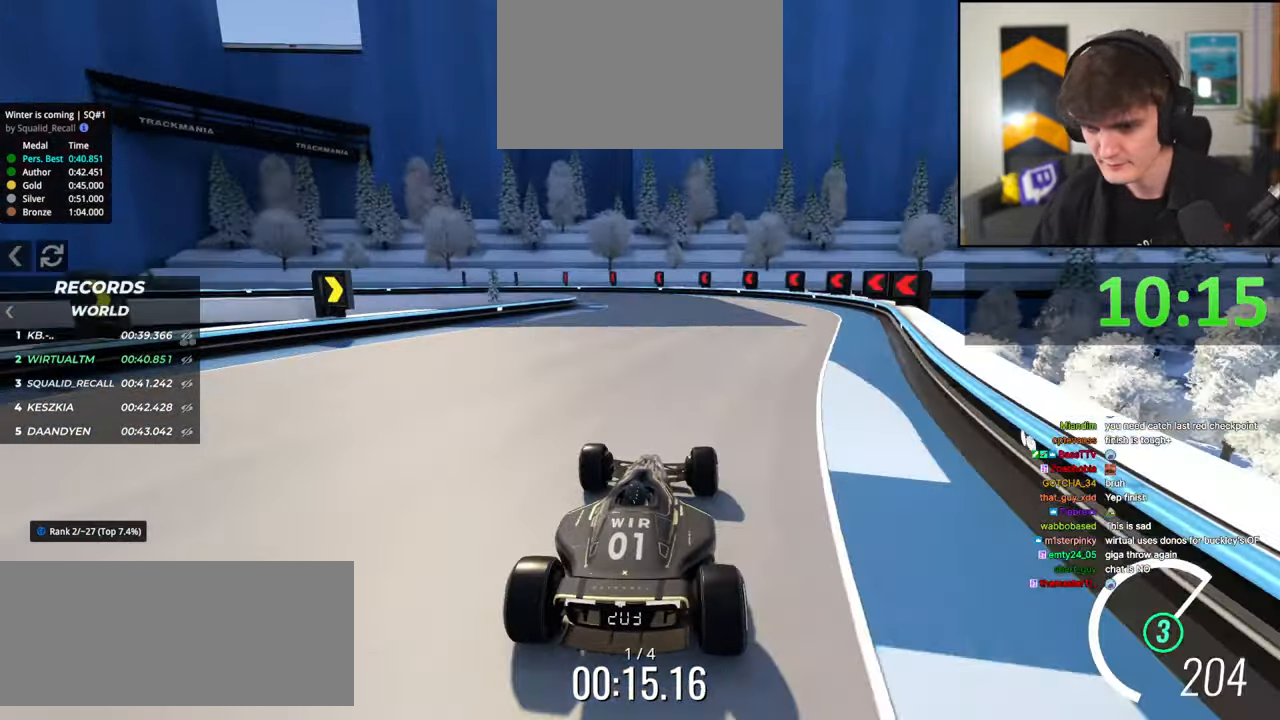
{"keys": ["brake", "left", "up"], "events": [[117, "left", "up"], [200, "brake", "down"], [200, "left", "down"], [200, "up", "up"], [484, "up", "down"]]}
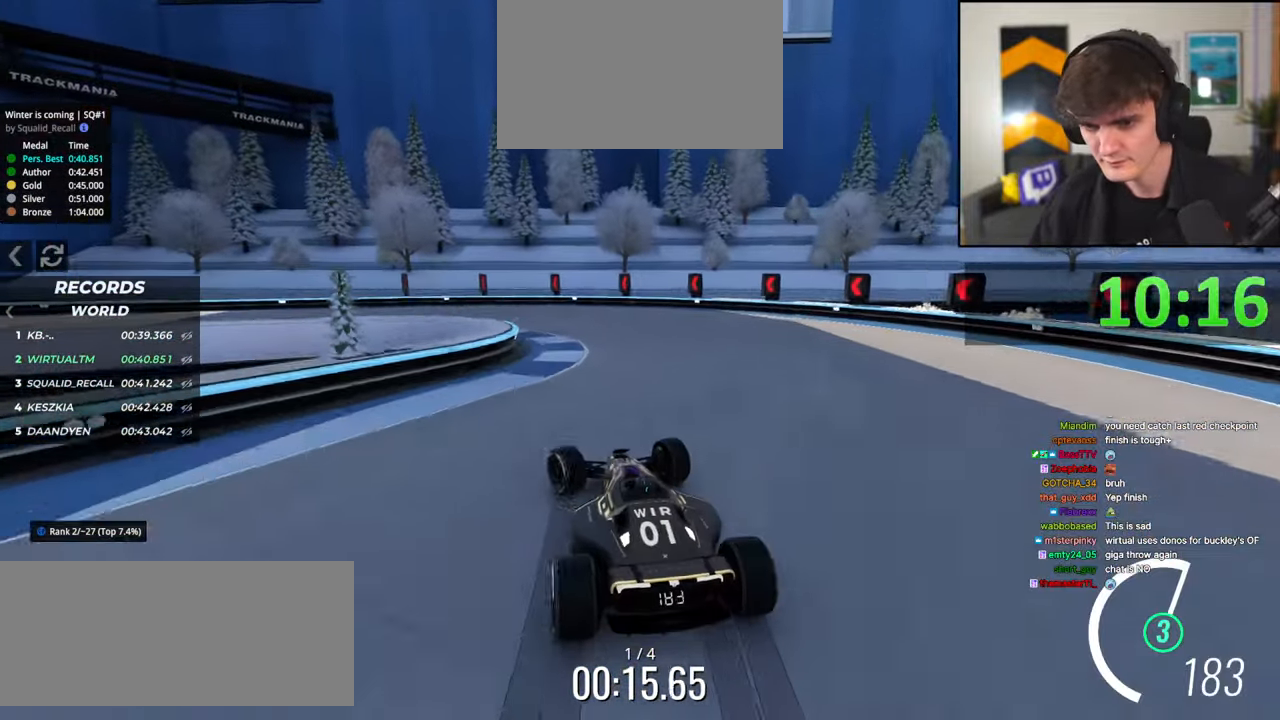
{"keys": ["left", "up"], "events": [[217, "brake", "up"], [217, "up", "up"], [300, "up", "down"]]}
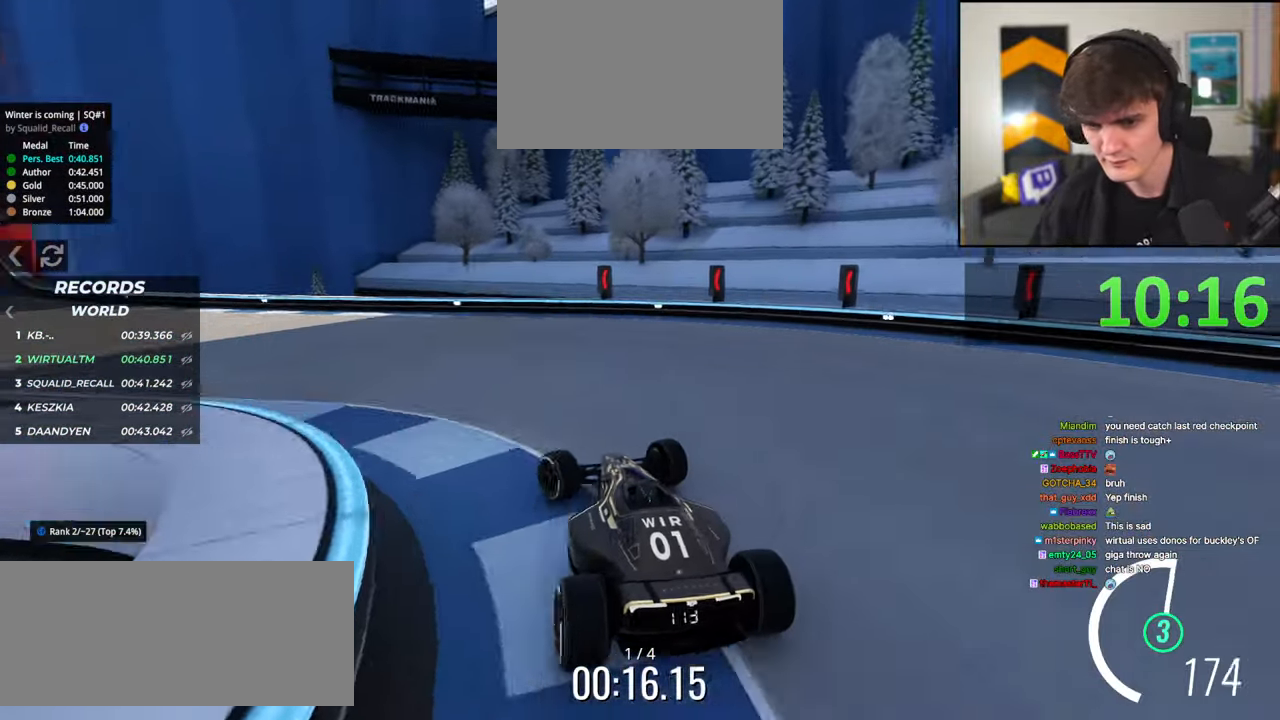
{"keys": ["left", "up"], "events": []}
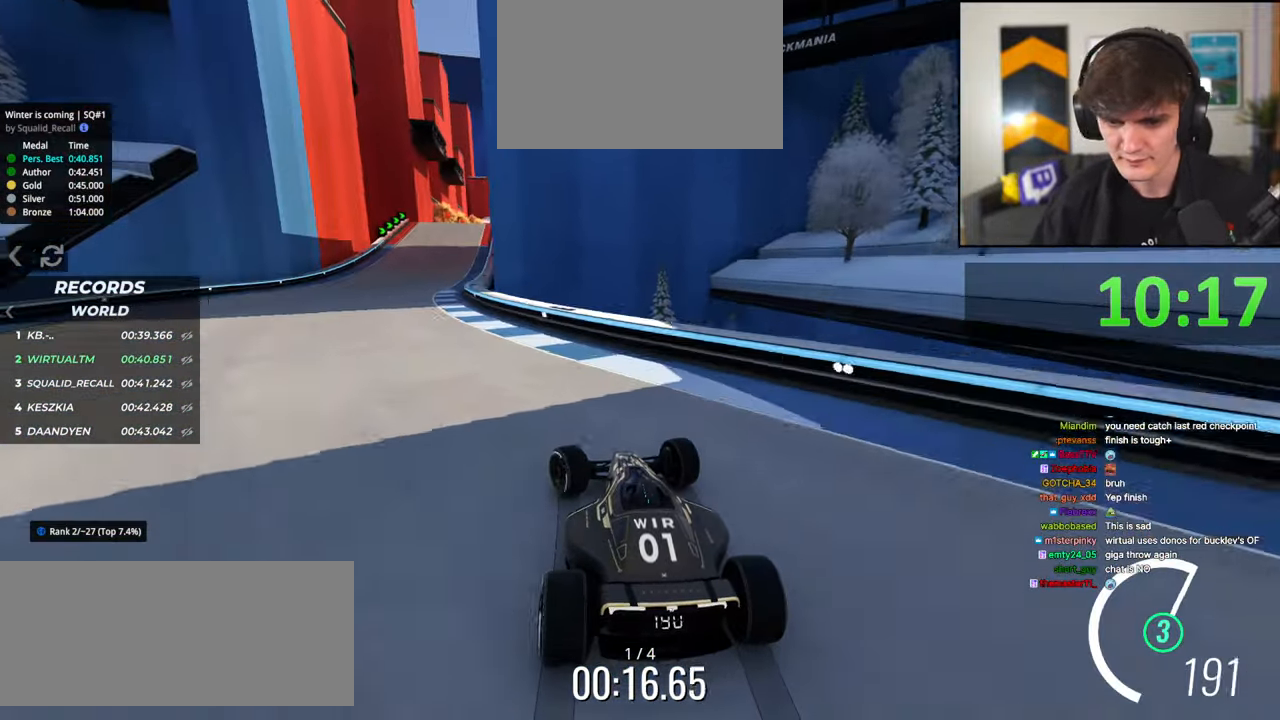
{"keys": ["right", "up"], "events": [[300, "left", "up"], [350, "right", "down"]]}
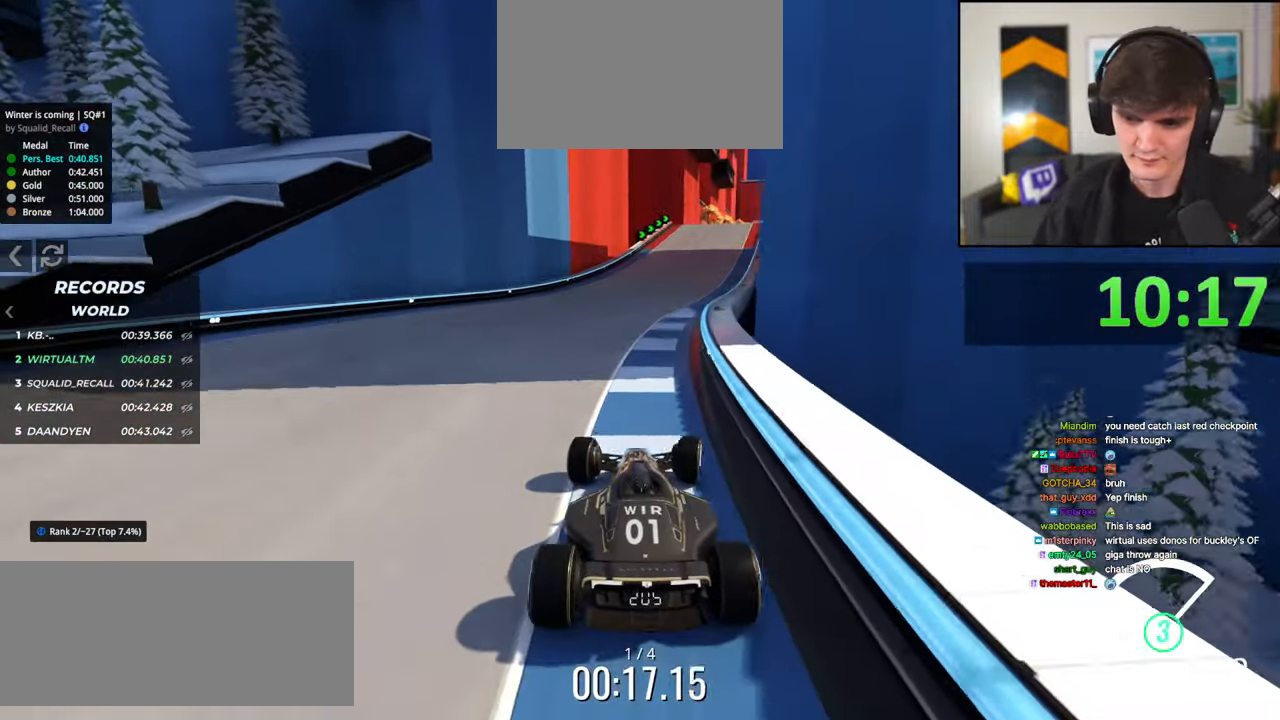
{"keys": ["up"], "events": [[134, "right", "up"]]}
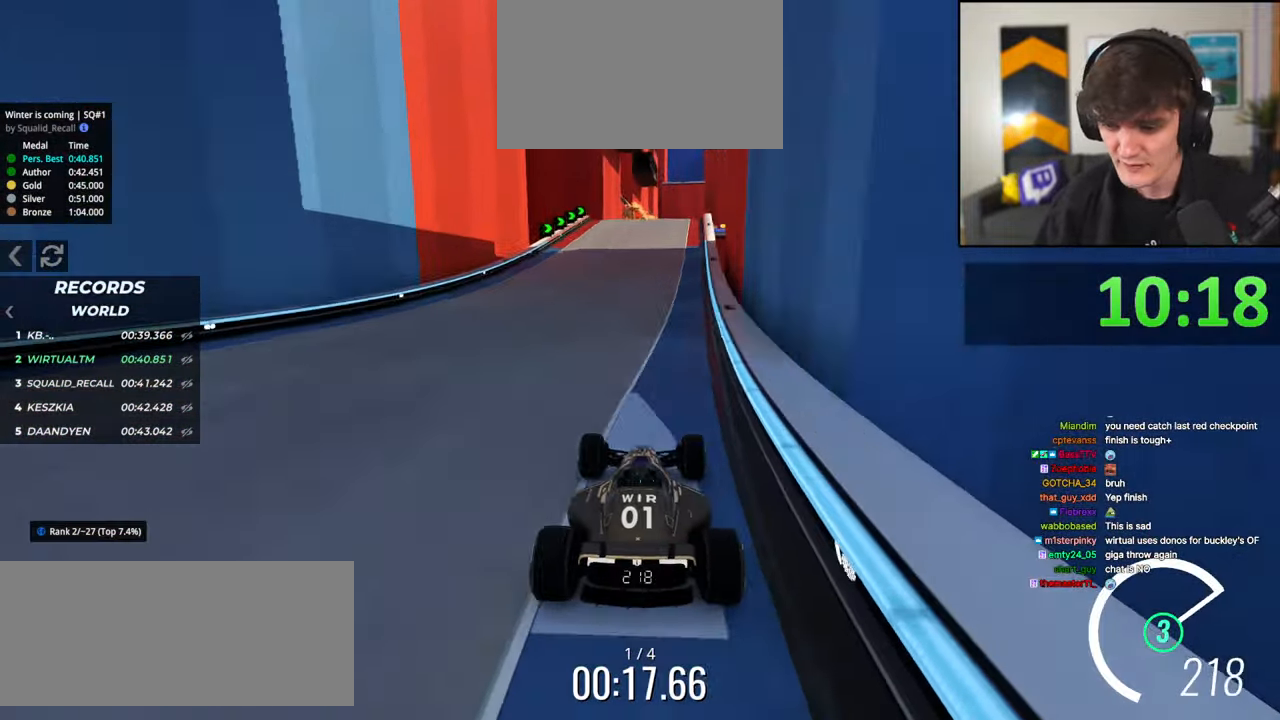
{"keys": ["up"], "events": []}
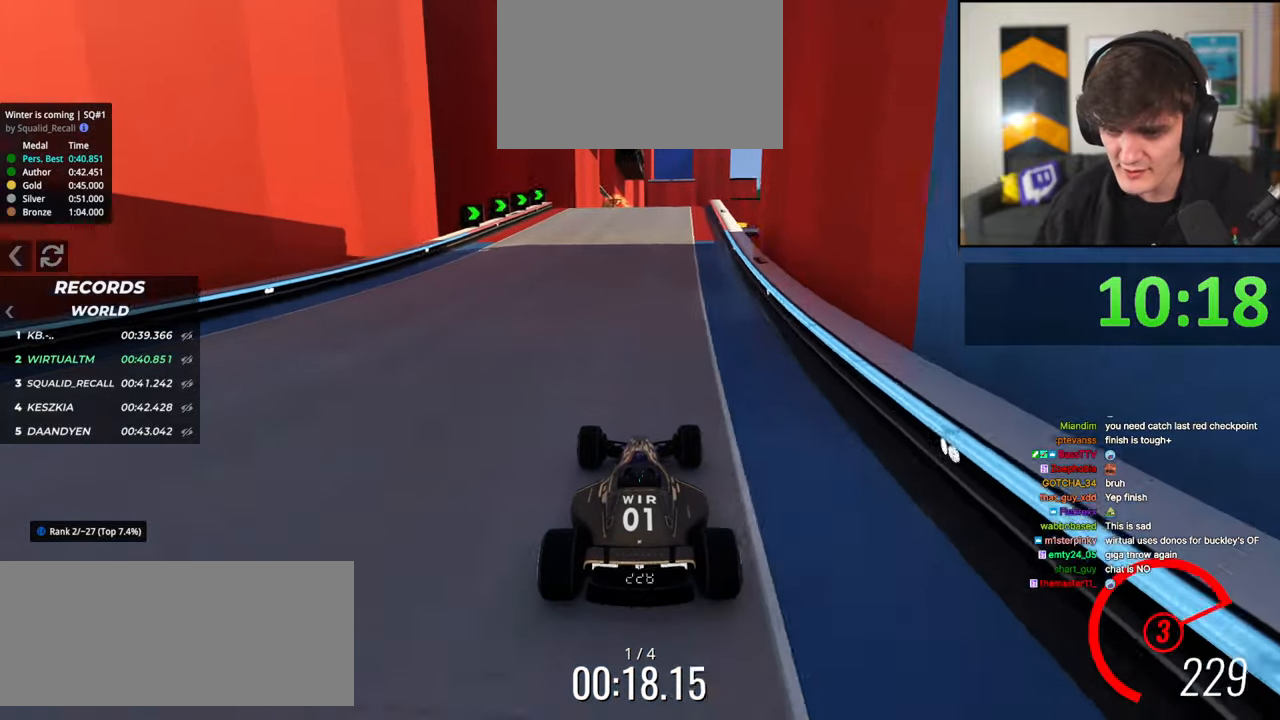
{"keys": ["up"], "events": [[350, "right", "down"], [434, "right", "up"]]}
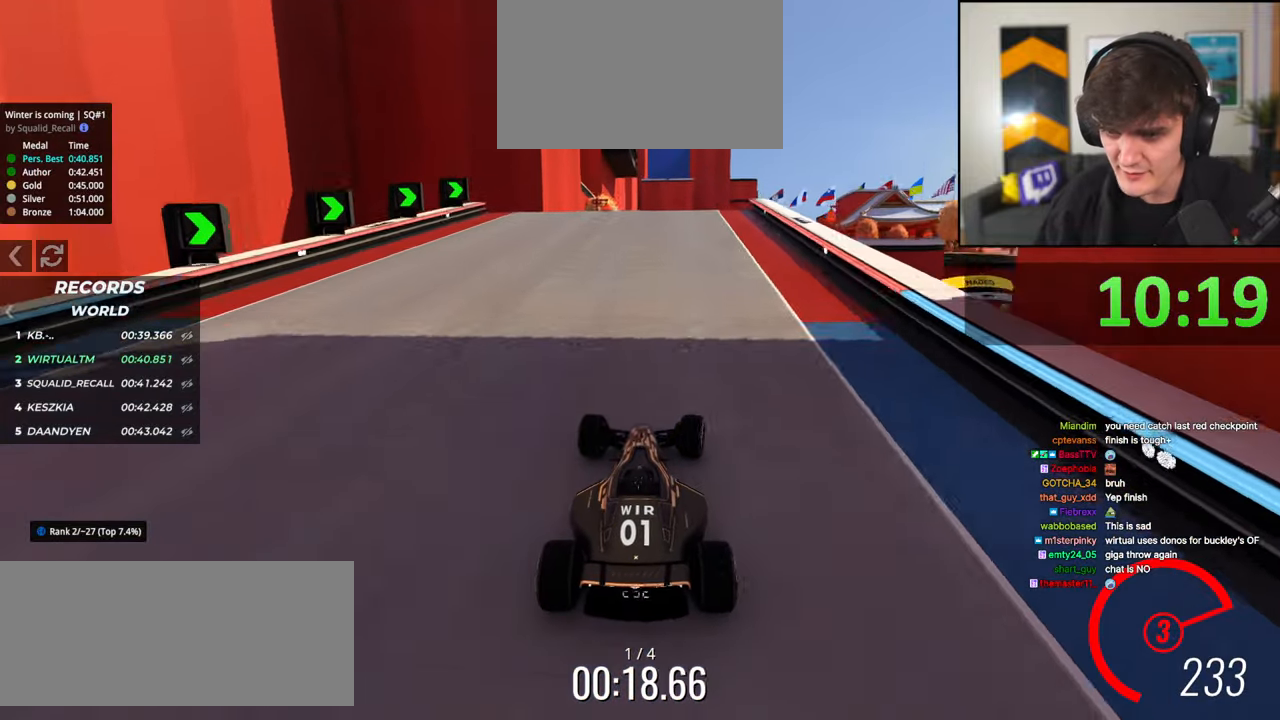
{"keys": ["up"], "events": [[167, "right", "down"], [367, "right", "up"]]}
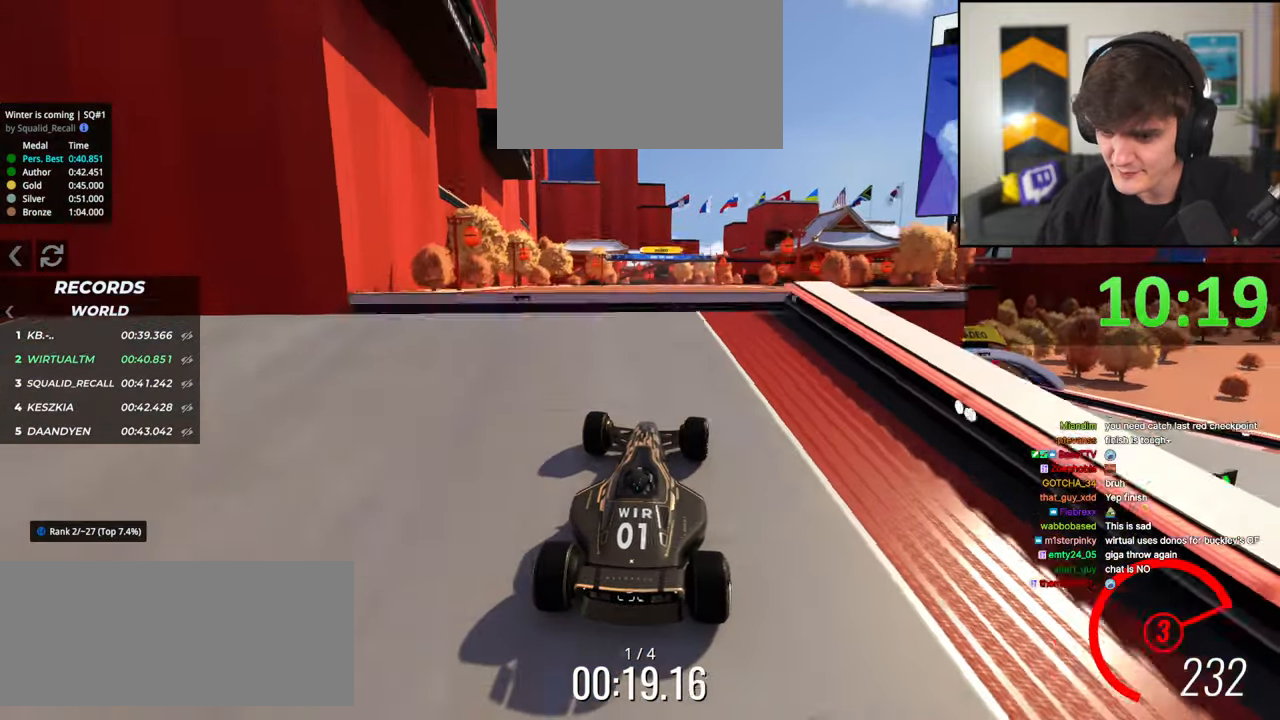
{"keys": ["up"], "events": []}
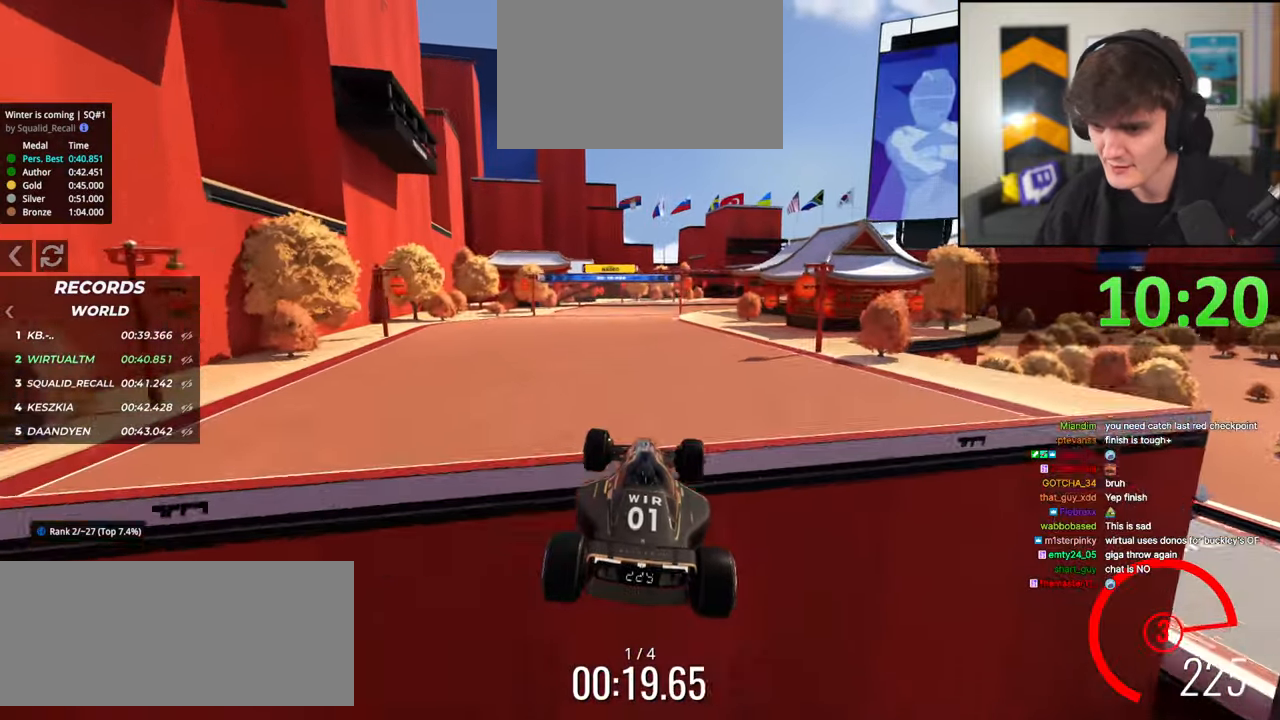
{"keys": ["up"], "events": [[150, "right", "down"], [350, "brake", "down"], [400, "right", "up"], [434, "brake", "up"]]}
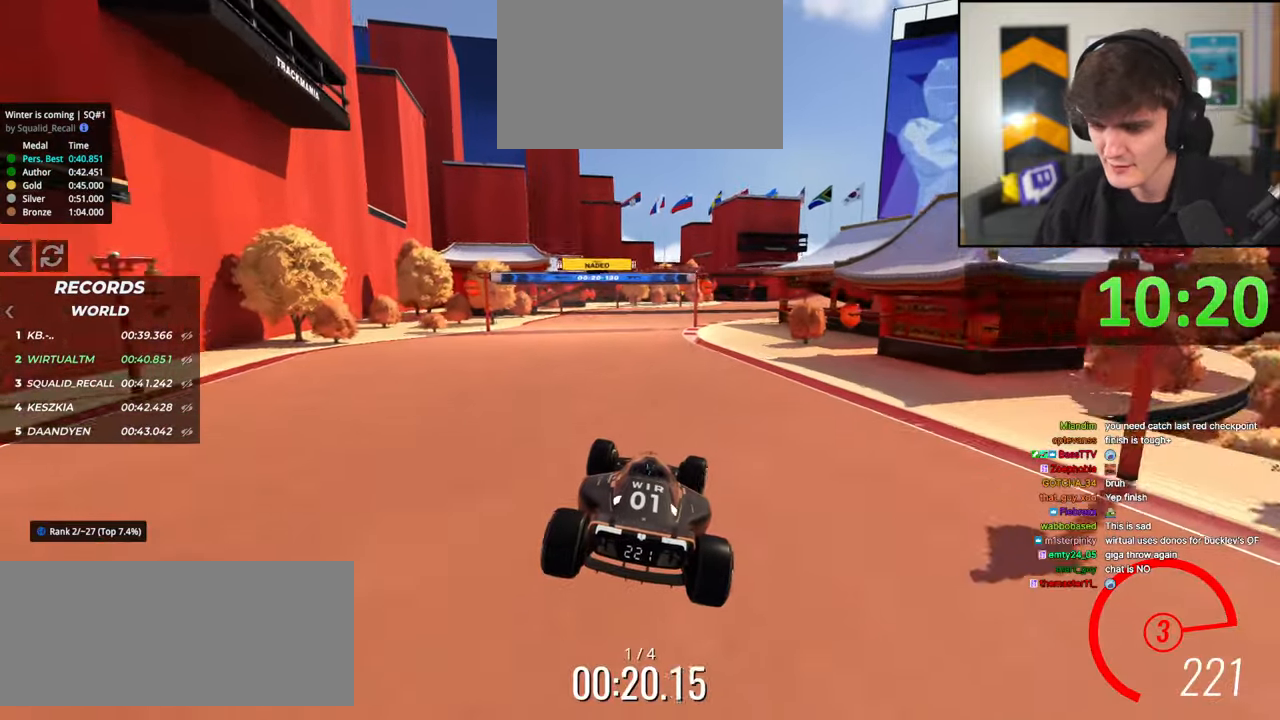
{"keys": ["right", "up"], "events": [[500, "right", "down"]]}
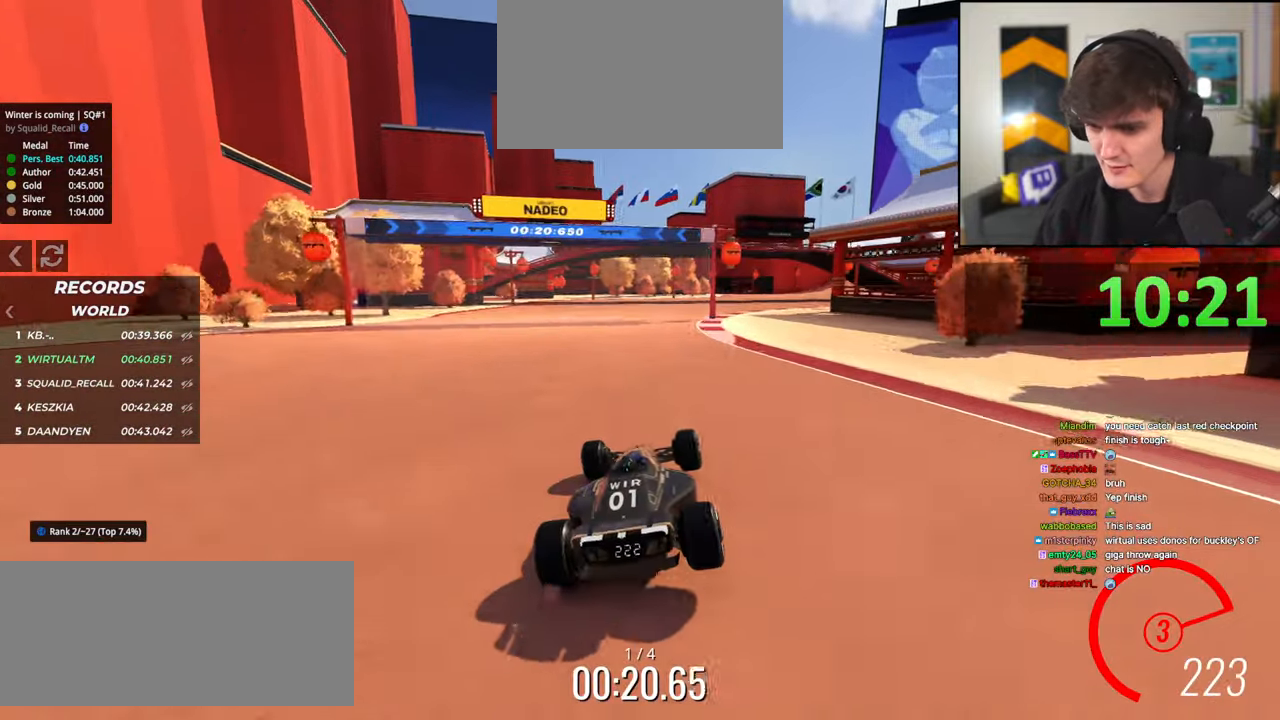
{"keys": ["up"], "events": [[50, "right", "up"], [184, "right", "down"], [334, "right", "up"]]}
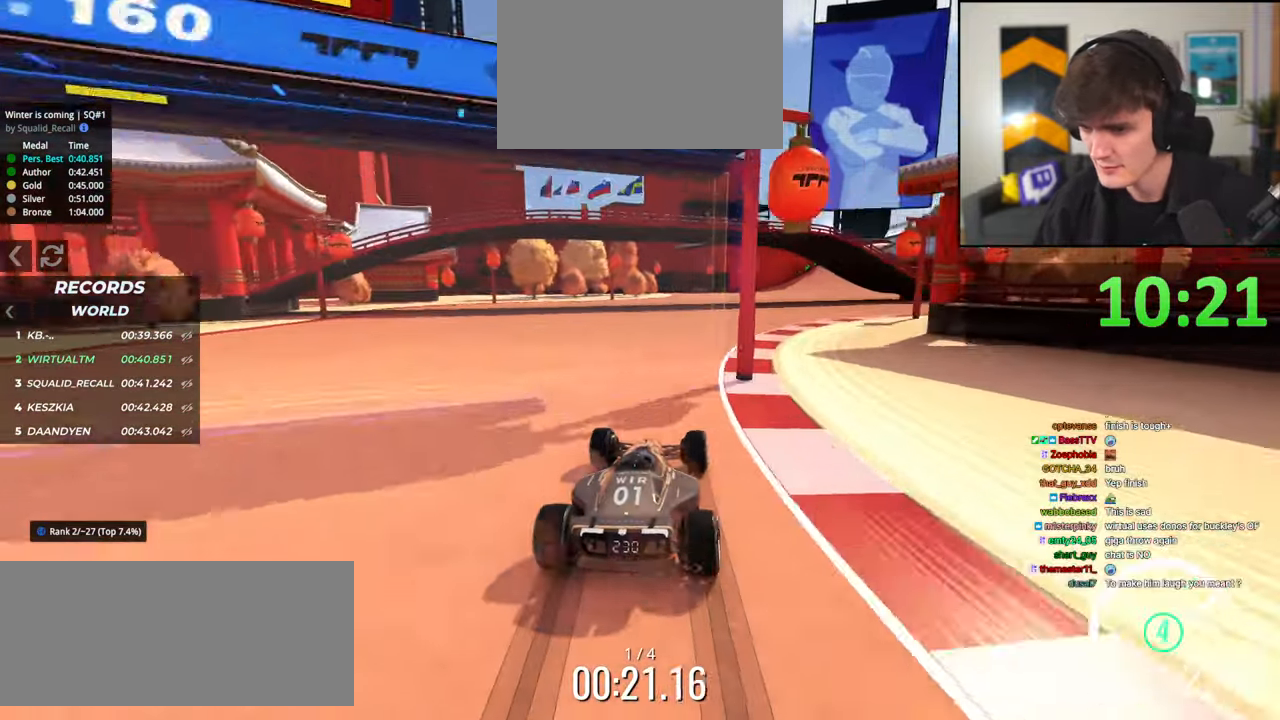
{"keys": ["up"], "events": [[250, "right", "down"], [484, "right", "up"]]}
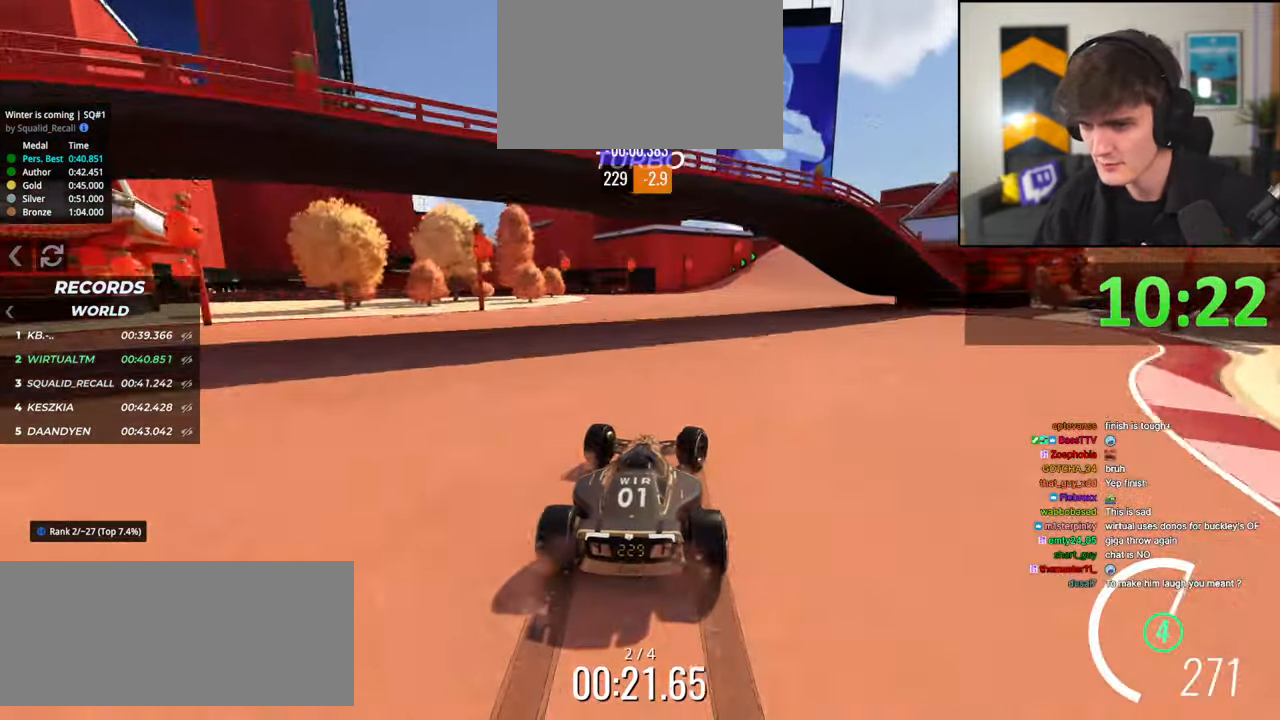
{"keys": ["up"], "events": [[267, "right", "down"], [417, "right", "up"]]}
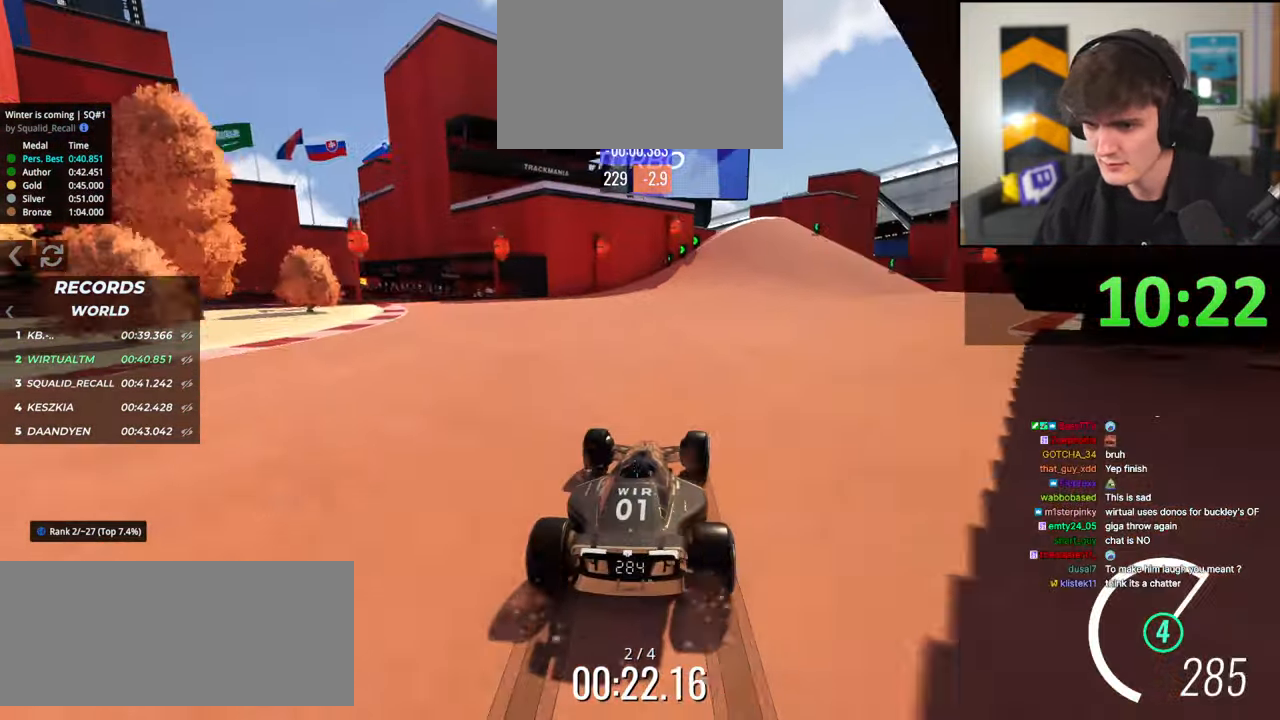
{"keys": ["up"], "events": [[184, "right", "down"], [334, "right", "up"], [417, "right", "down"], [467, "right", "up"]]}
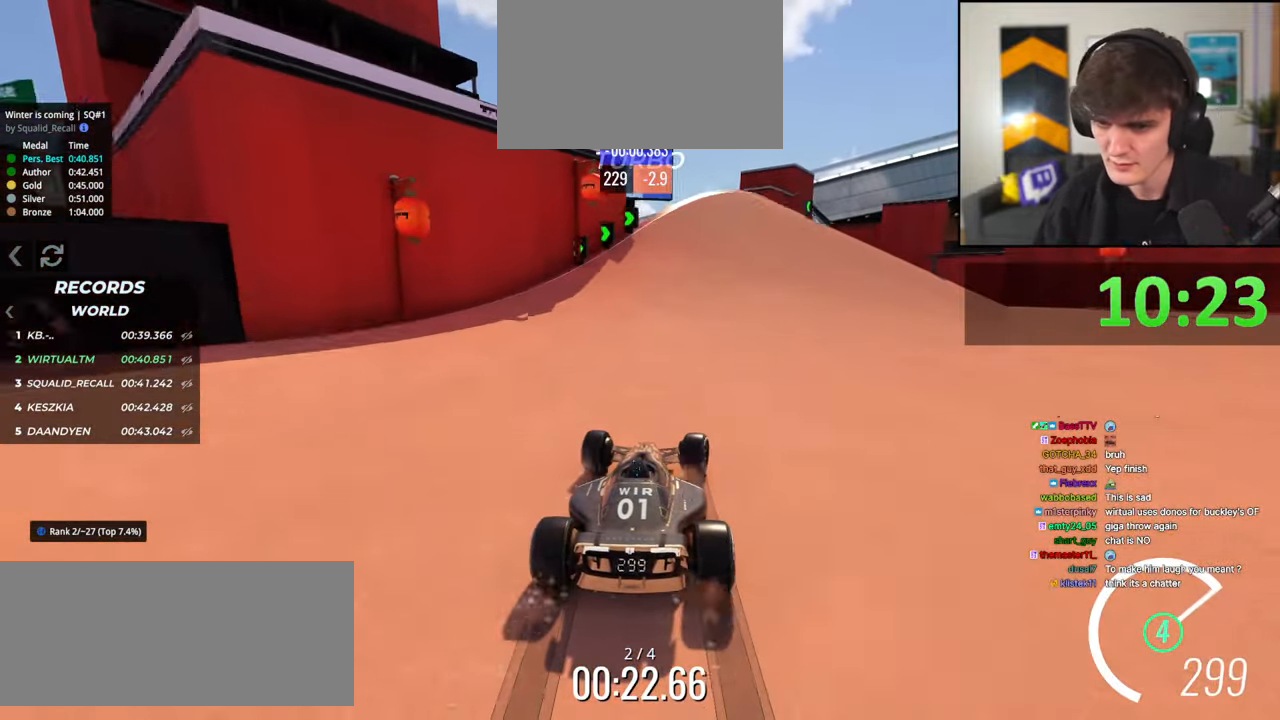
{"keys": ["left"], "events": [[117, "left", "down"], [350, "up", "up"]]}